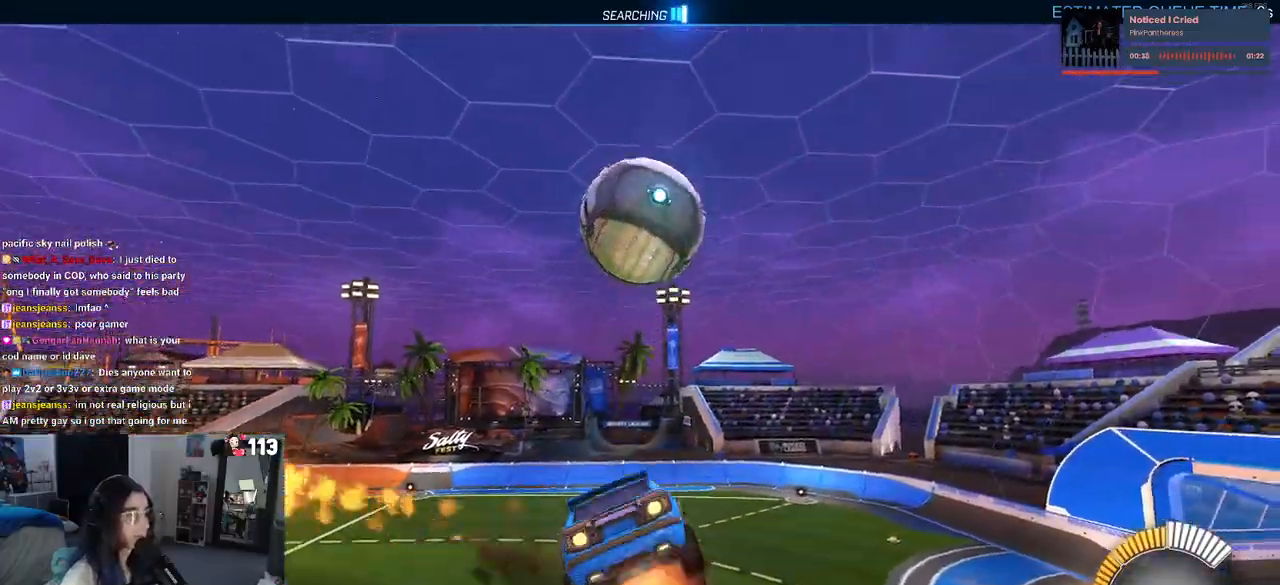
Gameplay with a controller (PlayStation layout); each line is a JSON object with the inputs held at the frame after it. "events" lists button and stick changes between this image and that frame as [ms after this image, input, new state], when the widget could be followed in between. Not read: other_buttons.
{"buttons": ["R1"], "left_stick": "center", "right_stick": "center", "events": [[67, "R1", "up"], [200, "left_stick", "down-right"], [350, "left_stick", "center"], [500, "R1", "down"]]}
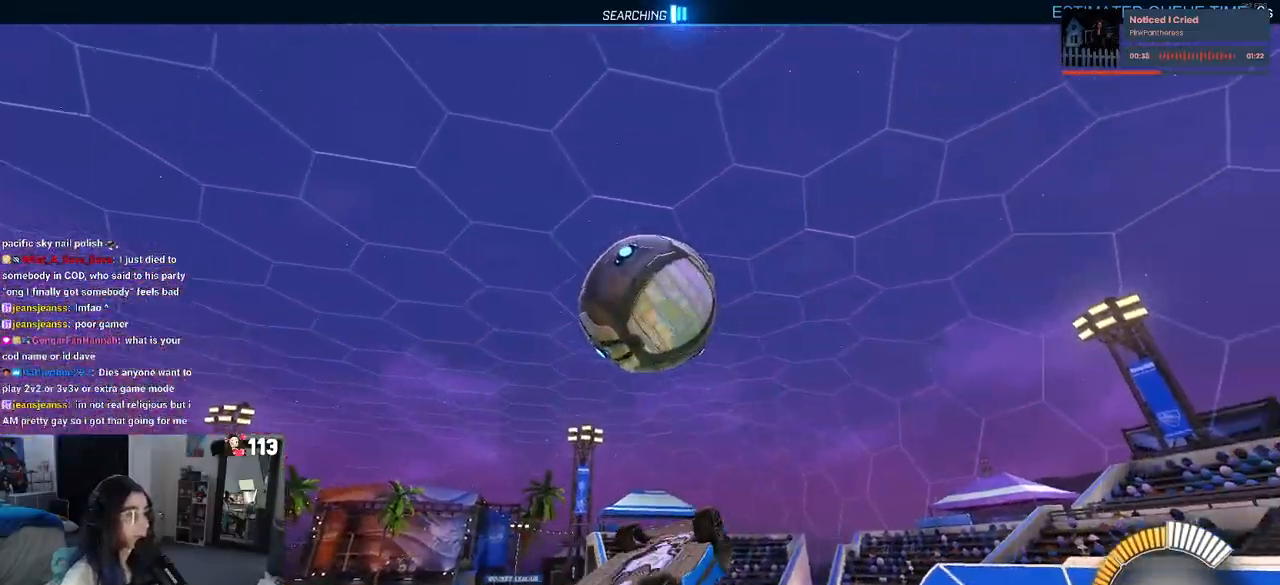
{"buttons": ["L1", "R1"], "left_stick": "right", "right_stick": "center", "events": [[33, "left_stick", "down-right"], [67, "L1", "down"], [150, "R1", "up"], [150, "left_stick", "center"], [200, "left_stick", "left"], [283, "R1", "down"], [400, "left_stick", "center"], [483, "left_stick", "right"]]}
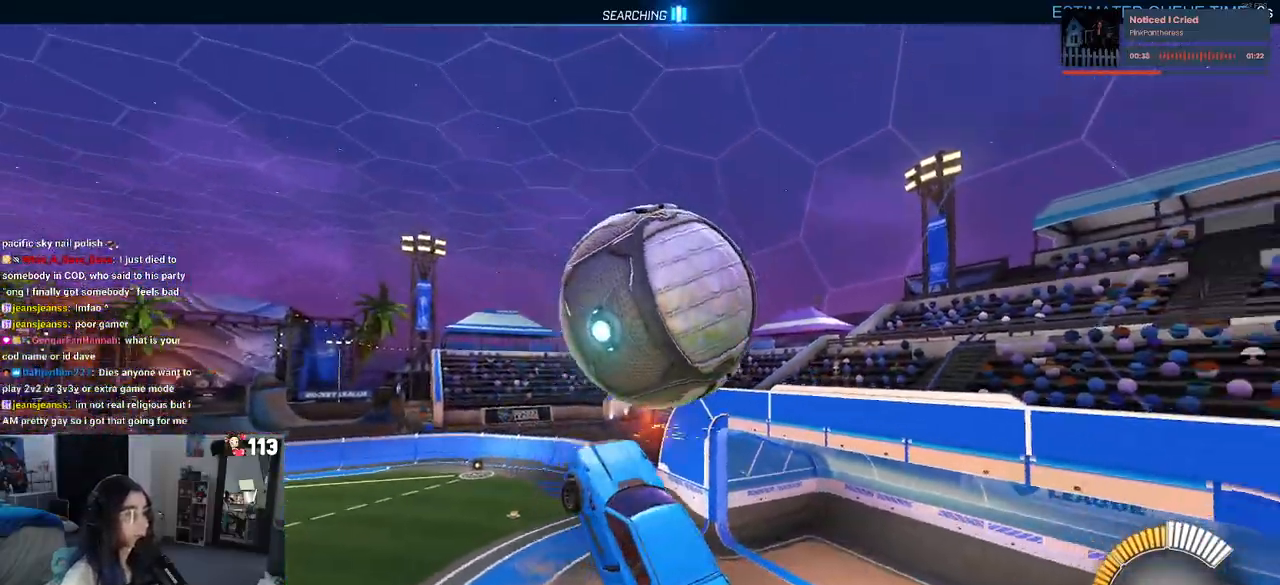
{"buttons": [], "left_stick": "up-right", "right_stick": "center", "events": [[50, "left_stick", "down-right"], [100, "L1", "up"], [150, "left_stick", "center"], [233, "left_stick", "left"], [300, "left_stick", "up-left"], [467, "left_stick", "up-right"], [483, "R1", "up"]]}
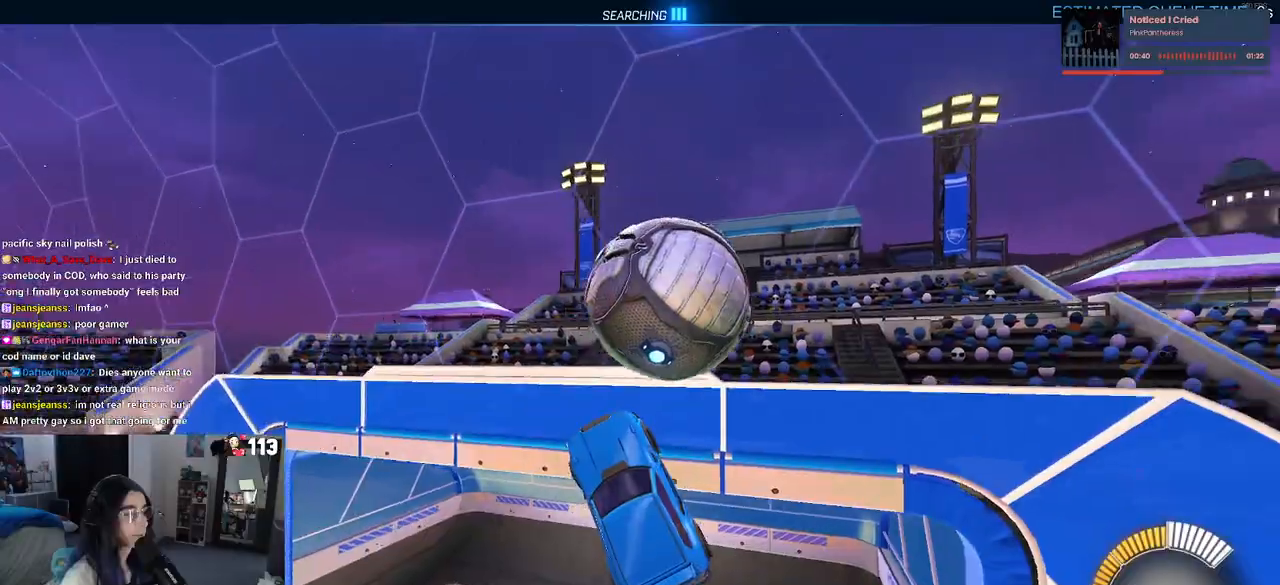
{"buttons": ["CROSS", "L1", "R1"], "left_stick": "down-right", "right_stick": "center", "events": [[283, "R1", "down"], [400, "left_stick", "down-right"], [450, "CROSS", "down"], [467, "L1", "down"]]}
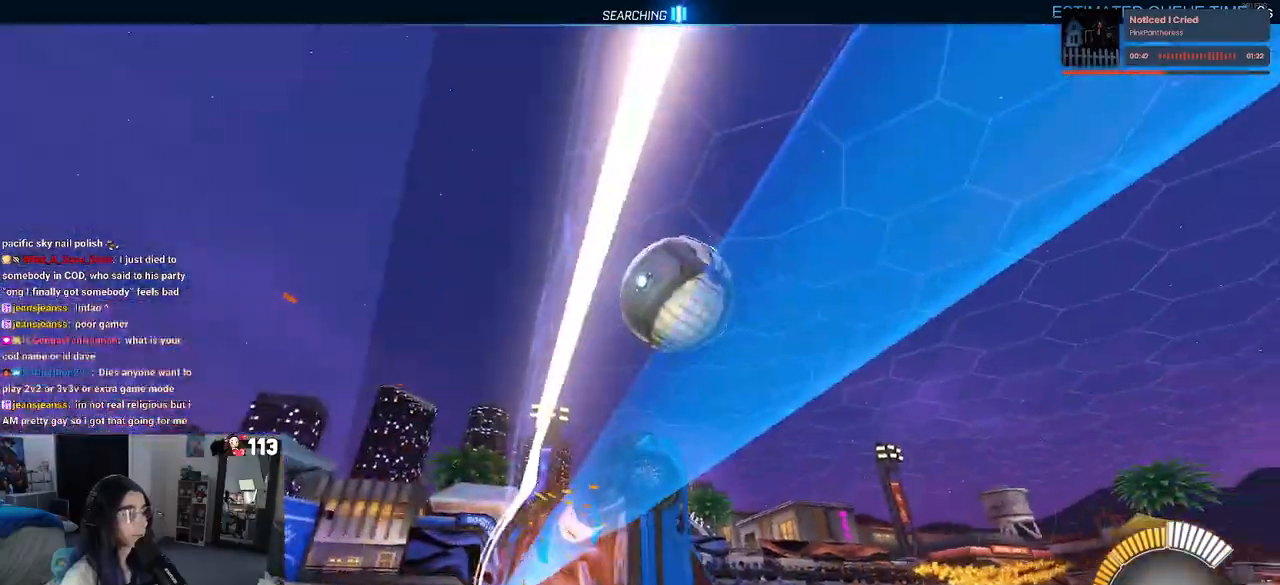
{"buttons": ["L1", "R1"], "left_stick": "down-left", "right_stick": "center", "events": [[133, "CROSS", "up"], [150, "left_stick", "up-right"], [250, "left_stick", "up-left"], [400, "left_stick", "left"], [500, "left_stick", "down-left"]]}
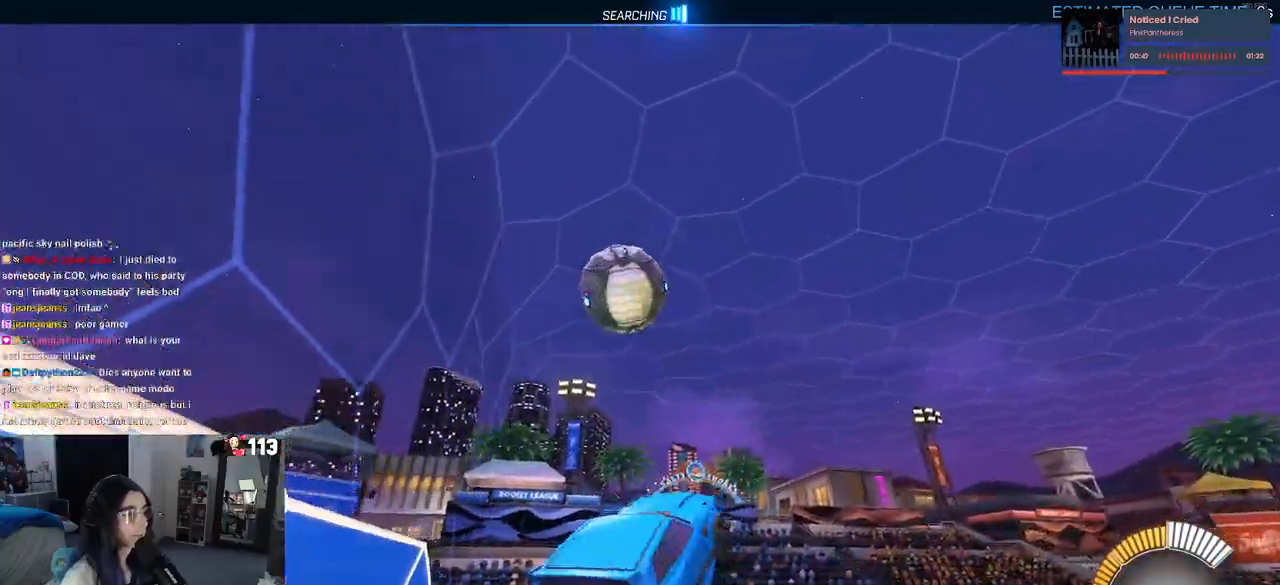
{"buttons": [], "left_stick": "center", "right_stick": "center", "events": [[100, "L1", "up"], [100, "R1", "up"], [167, "left_stick", "down"], [267, "left_stick", "up-left"], [300, "CROSS", "down"], [300, "R1", "down"], [400, "CROSS", "up"], [400, "left_stick", "down-left"], [450, "R1", "up"], [483, "left_stick", "center"]]}
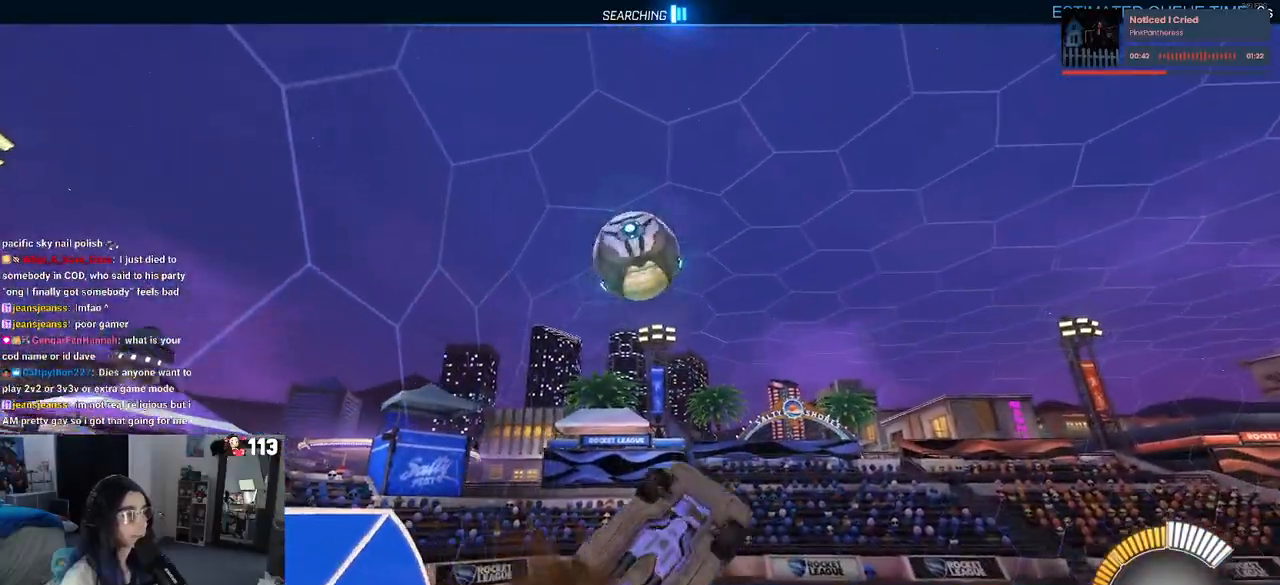
{"buttons": ["L1"], "left_stick": "up-left", "right_stick": "center", "events": [[100, "R1", "down"], [283, "left_stick", "right"], [367, "R1", "up"], [400, "L1", "down"], [400, "left_stick", "up"], [450, "left_stick", "up-left"]]}
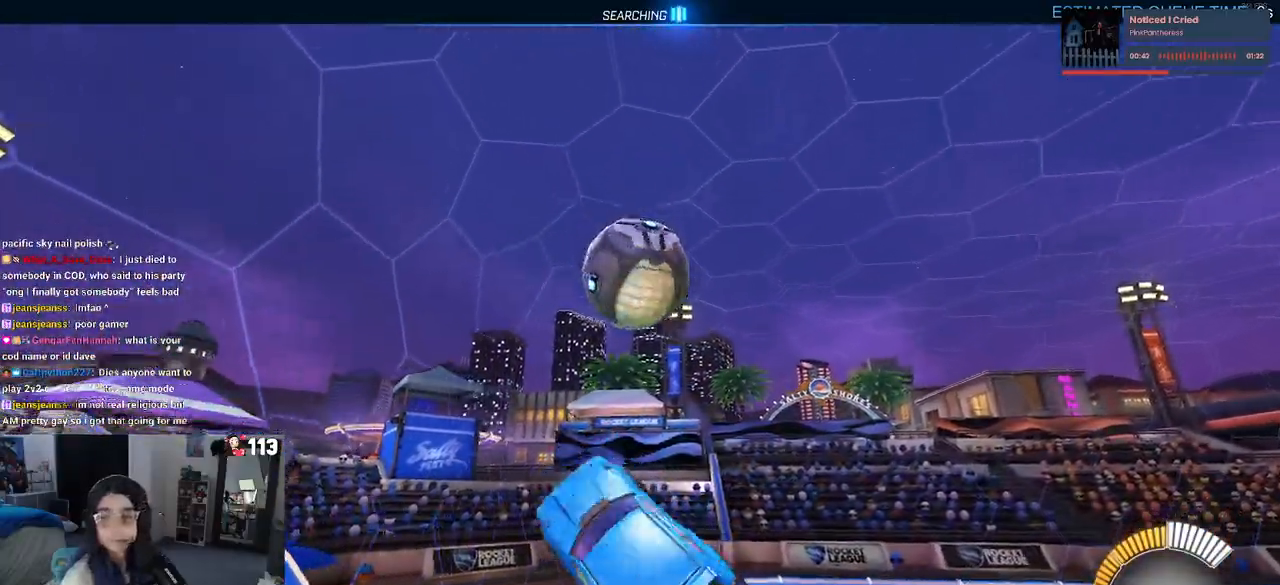
{"buttons": [], "left_stick": "center", "right_stick": "center", "events": [[17, "R1", "down"], [17, "left_stick", "left"], [100, "left_stick", "down-left"], [150, "L1", "up"], [183, "R1", "up"], [333, "left_stick", "center"]]}
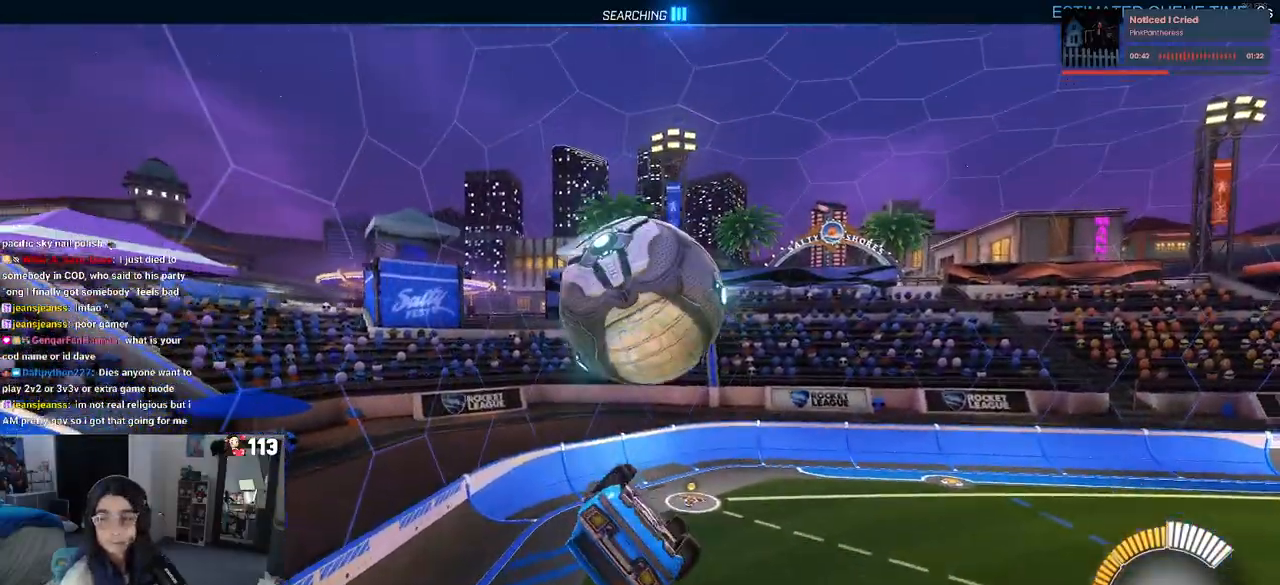
{"buttons": [], "left_stick": "down-left", "right_stick": "center", "events": [[33, "R1", "down"], [217, "R1", "up"], [267, "left_stick", "up-left"], [350, "CROSS", "down"], [433, "CROSS", "up"], [500, "left_stick", "down-left"]]}
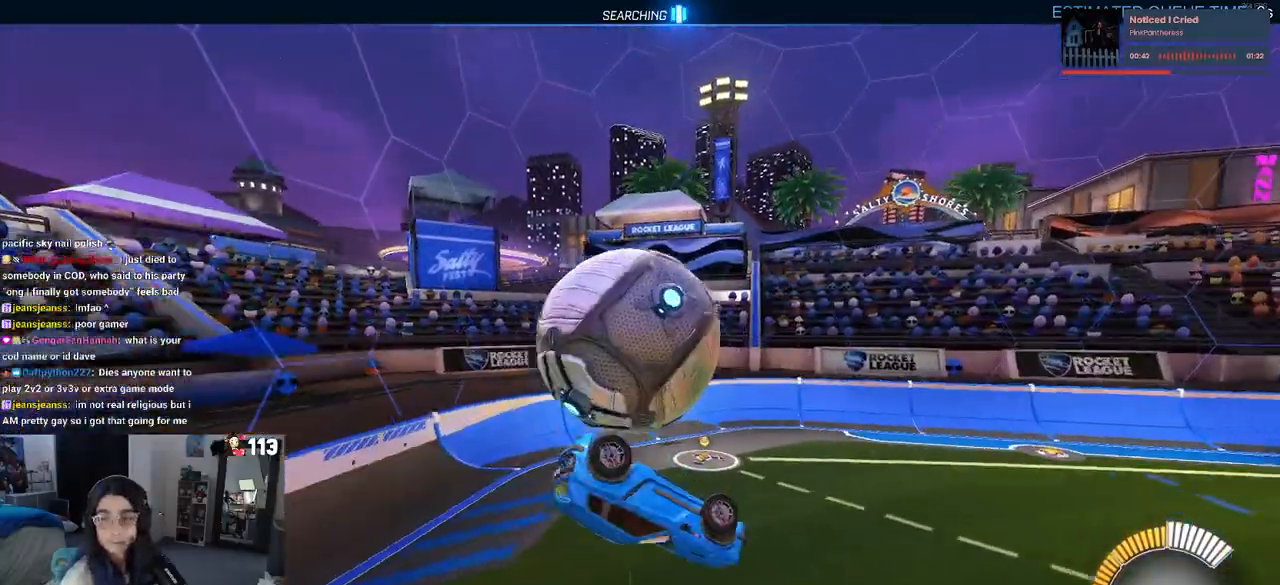
{"buttons": ["SQUARE"], "left_stick": "up-left", "right_stick": "center", "events": [[33, "left_stick", "down"], [283, "left_stick", "left"], [333, "left_stick", "up-left"], [383, "SQUARE", "down"]]}
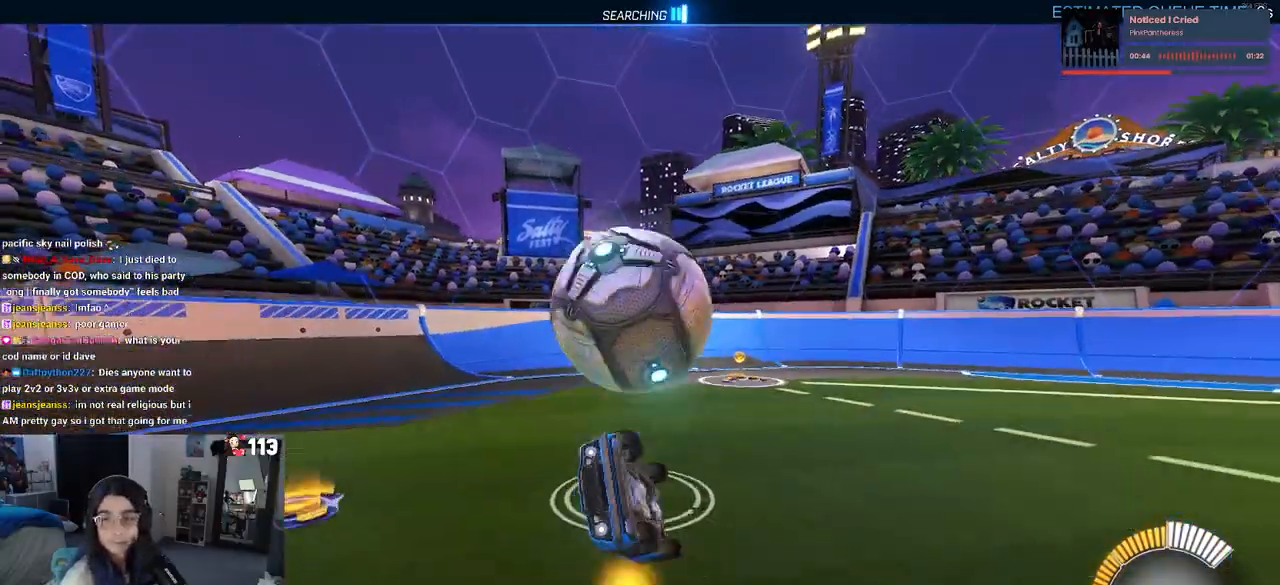
{"buttons": ["R1"], "left_stick": "center", "right_stick": "center", "events": [[117, "SQUARE", "up"], [117, "left_stick", "center"], [300, "R1", "down"], [333, "R3", "down"], [417, "R3", "up"]]}
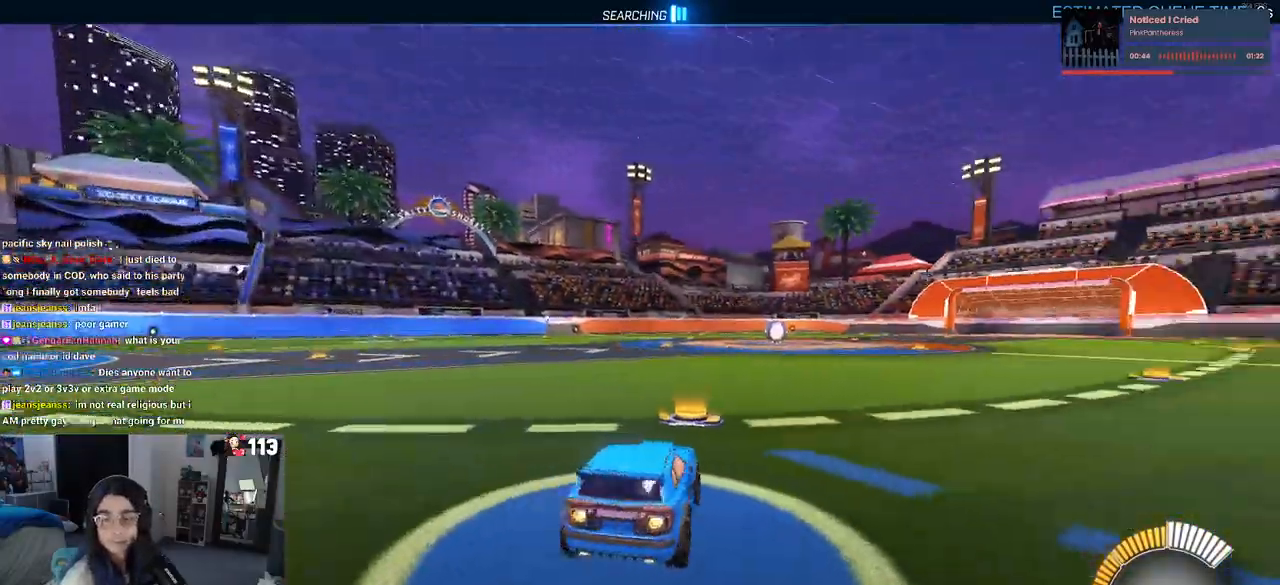
{"buttons": [], "left_stick": "center", "right_stick": "center", "events": [[117, "R2", "down"], [150, "TRIANGLE", "down"], [267, "TRIANGLE", "up"], [333, "R1", "up"], [383, "DPAD_UP", "down"], [433, "DPAD_UP", "up"], [450, "R2", "up"]]}
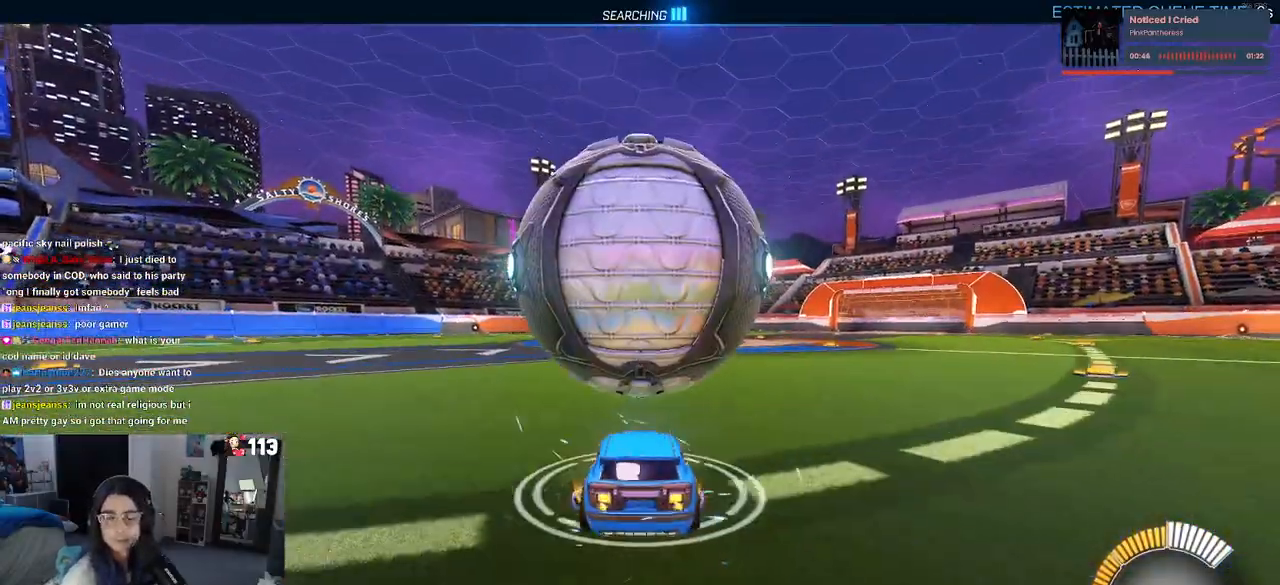
{"buttons": ["SQUARE", "R1"], "left_stick": "left", "right_stick": "center", "events": [[50, "CROSS", "down"], [133, "CROSS", "up"], [467, "R1", "down"], [483, "left_stick", "left"], [500, "SQUARE", "down"]]}
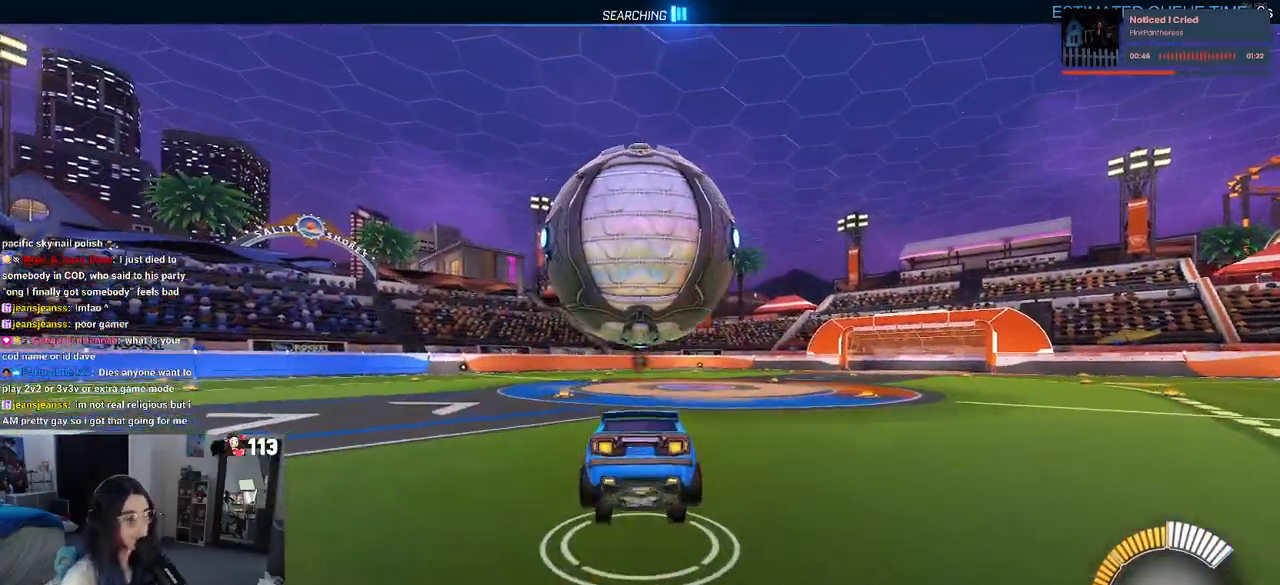
{"buttons": ["CROSS", "R1"], "left_stick": "down-right", "right_stick": "center", "events": [[267, "left_stick", "down-right"], [333, "CROSS", "down"], [350, "SQUARE", "up"]]}
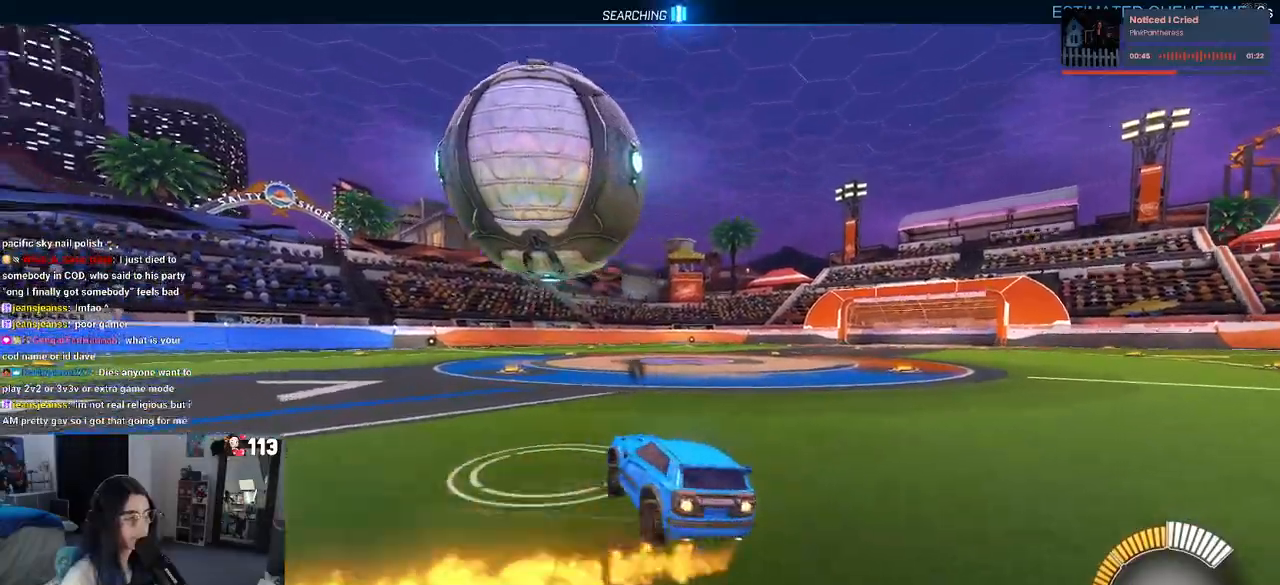
{"buttons": ["CROSS", "R1"], "left_stick": "center", "right_stick": "center", "events": [[17, "left_stick", "center"], [100, "CROSS", "up"], [100, "R1", "up"], [300, "left_stick", "right"], [500, "CROSS", "down"], [500, "R1", "down"], [500, "left_stick", "center"]]}
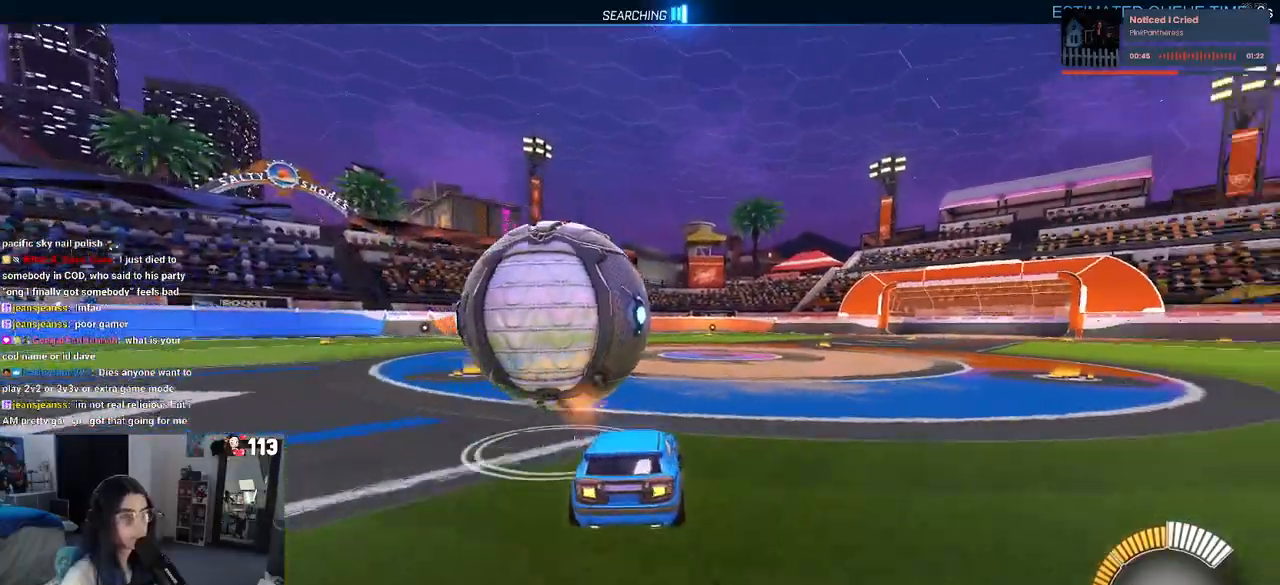
{"buttons": ["R1", "R2"], "left_stick": "center", "right_stick": "center"}
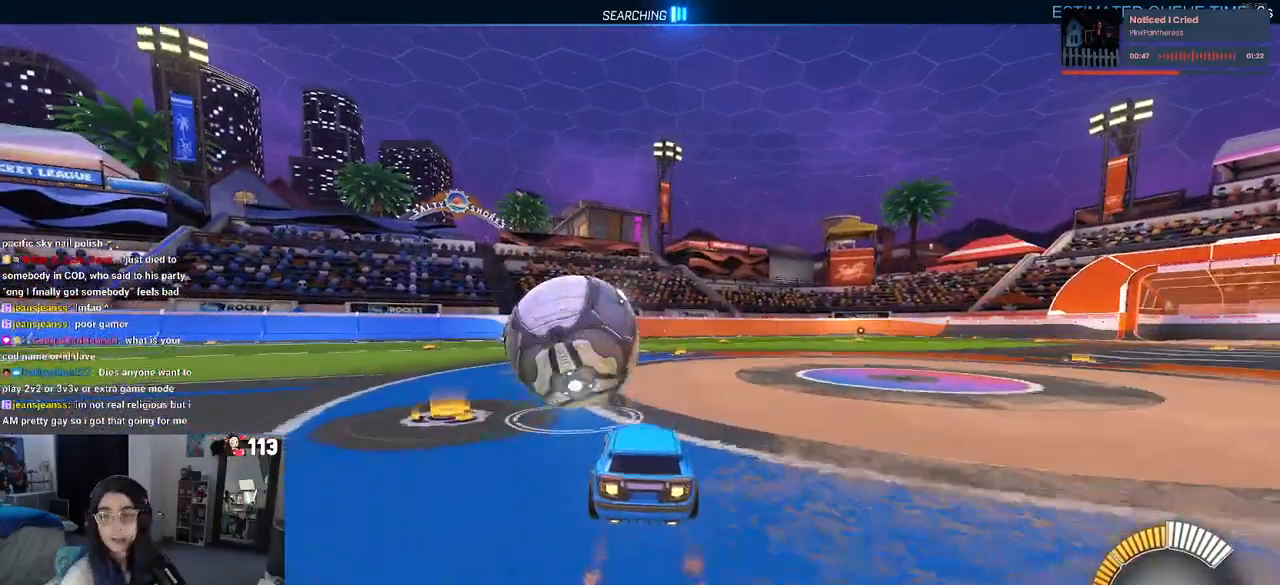
{"buttons": ["R2"], "left_stick": "center", "right_stick": "center", "events": [[50, "R1", "up"]]}
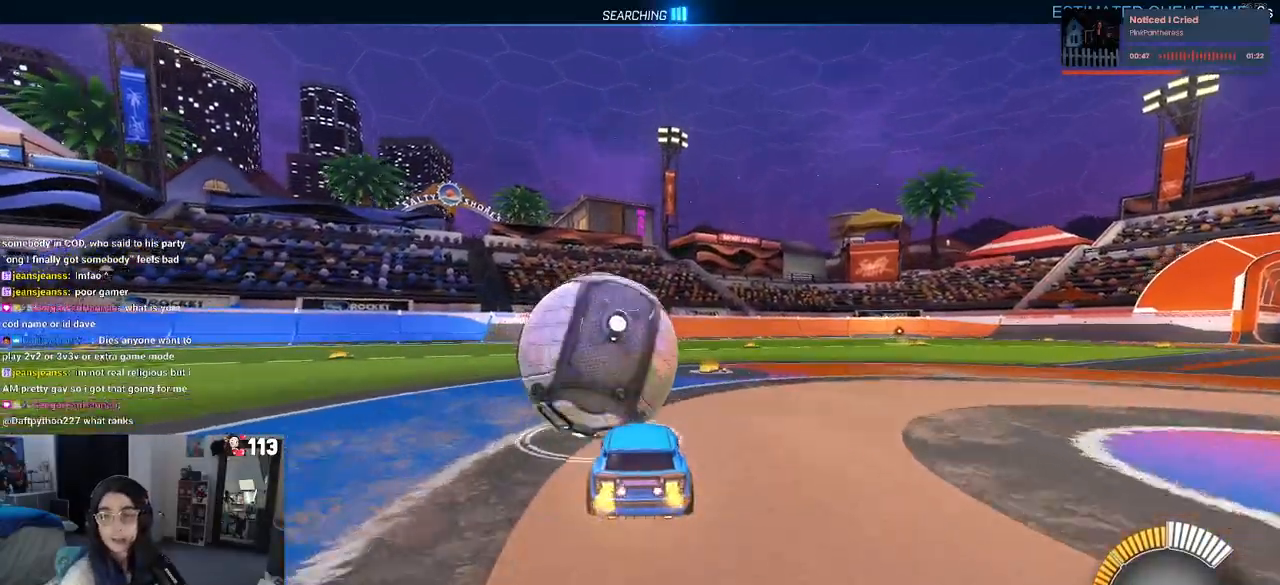
{"buttons": ["R2"], "left_stick": "left", "right_stick": "center", "events": [[233, "R1", "down"], [267, "TRIANGLE", "down"], [433, "TRIANGLE", "up"], [467, "R1", "up"], [500, "left_stick", "left"]]}
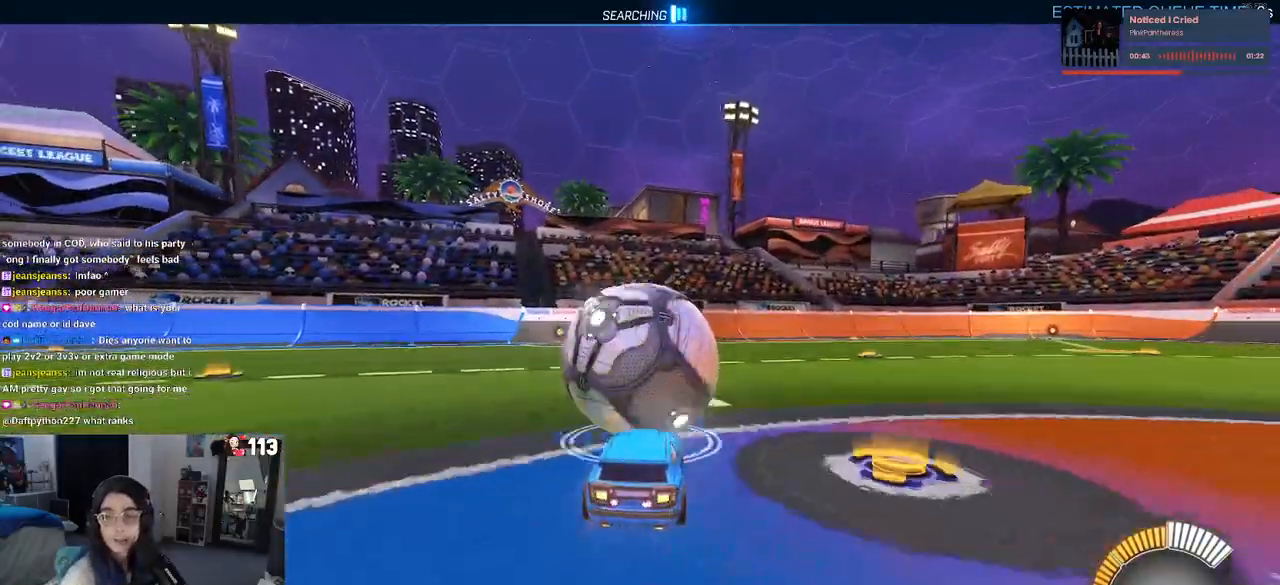
{"buttons": ["R2"], "left_stick": "center", "right_stick": "center", "events": [[133, "left_stick", "center"], [250, "left_stick", "right"], [417, "left_stick", "center"]]}
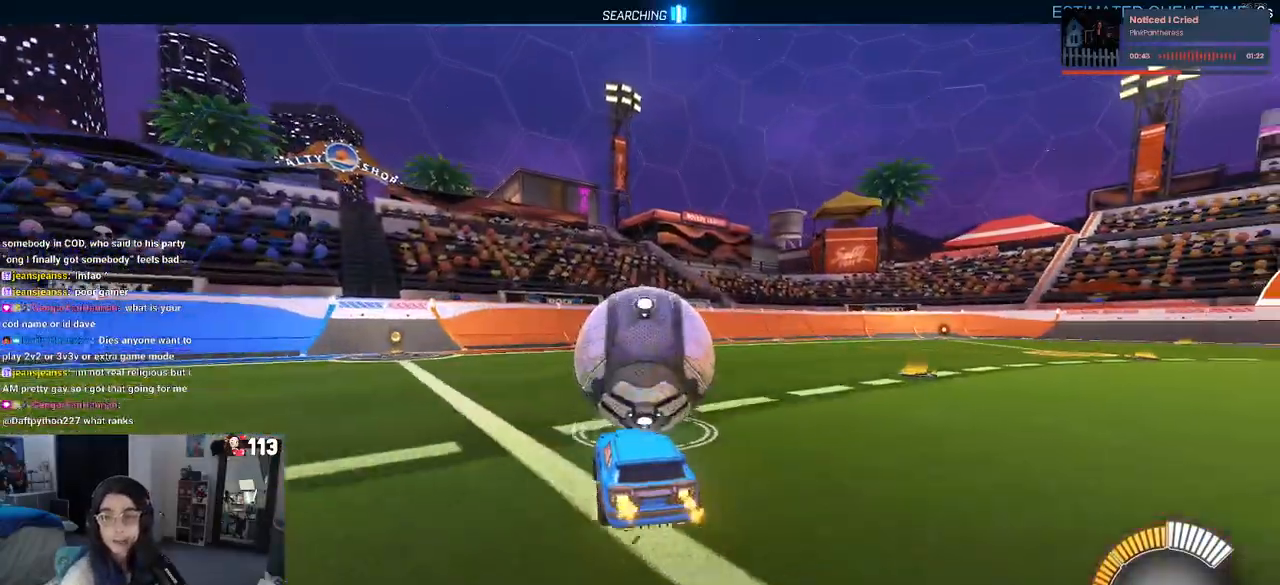
{"buttons": ["L2", "R2"], "left_stick": "center", "right_stick": "center", "events": [[167, "R2", "up"], [417, "L2", "down"], [433, "R2", "down"]]}
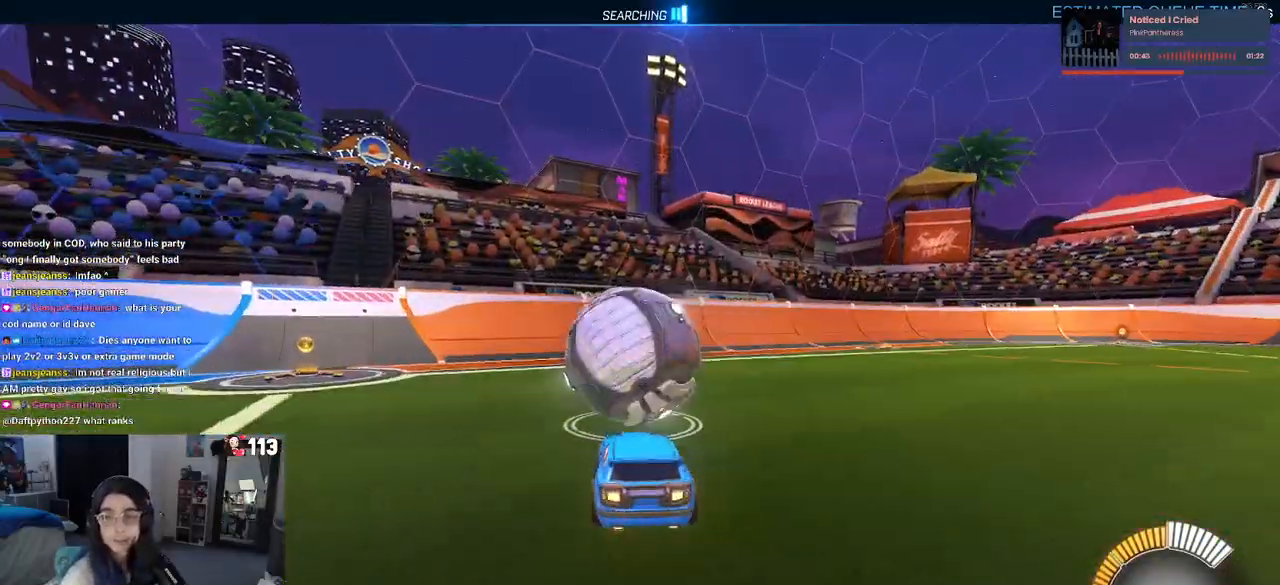
{"buttons": ["R2"], "left_stick": "center", "right_stick": "center", "events": [[83, "L2", "up"]]}
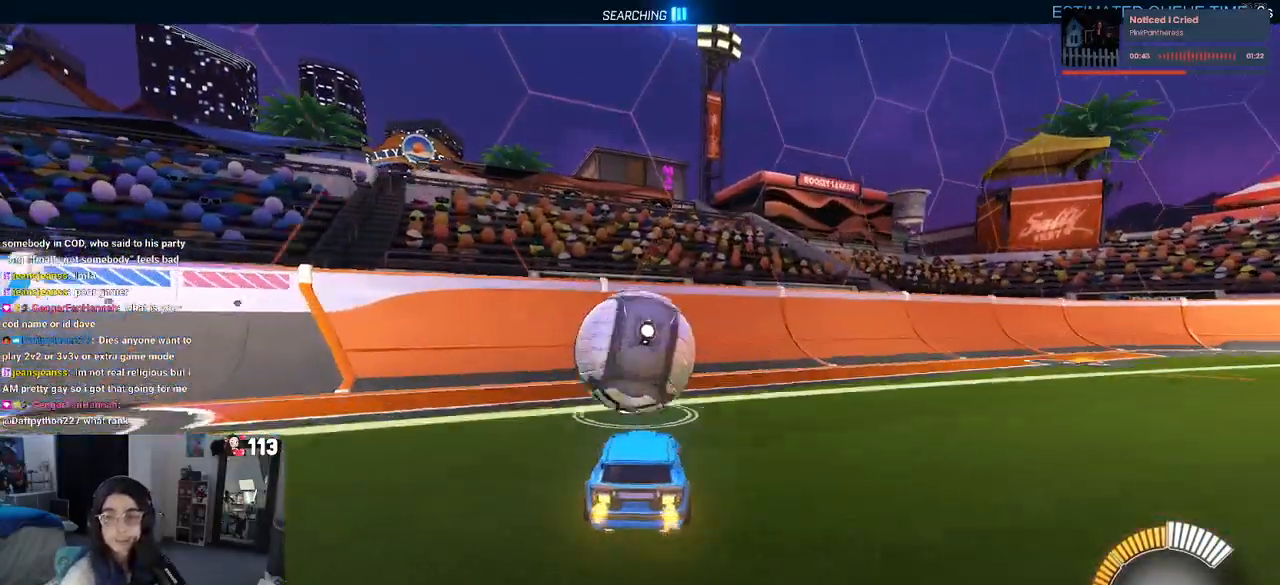
{"buttons": ["R2"], "left_stick": "center", "right_stick": "center", "events": [[33, "left_stick", "left"], [183, "R1", "down"], [217, "left_stick", "center"], [383, "R1", "up"]]}
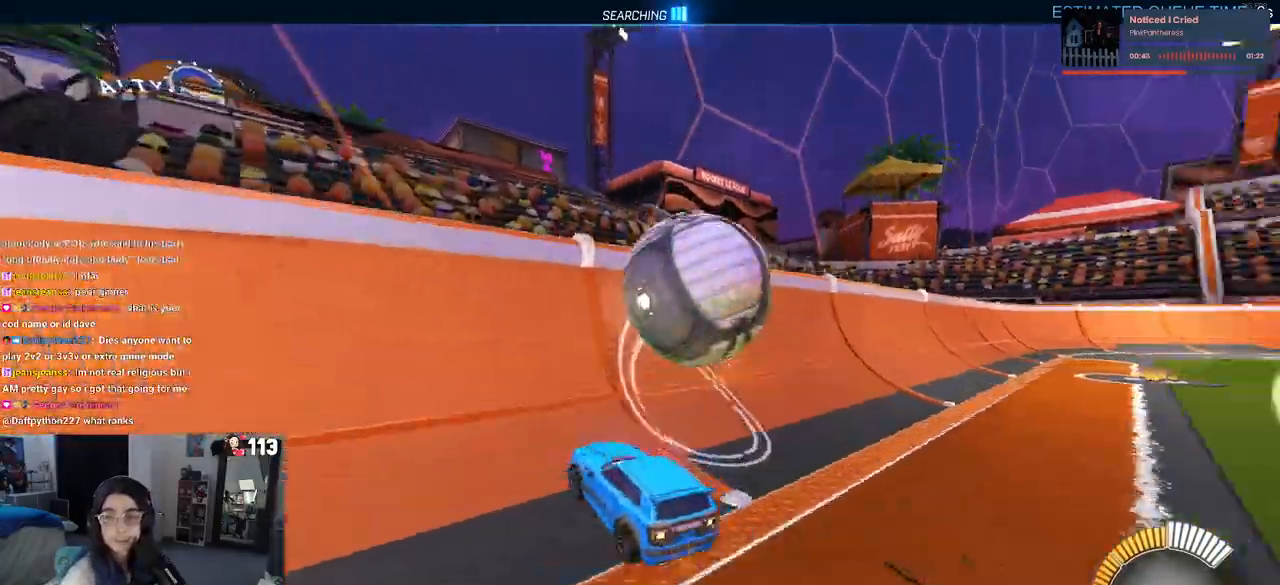
{"buttons": ["R2"], "left_stick": "center", "right_stick": "center", "events": [[33, "left_stick", "right"], [233, "left_stick", "center"]]}
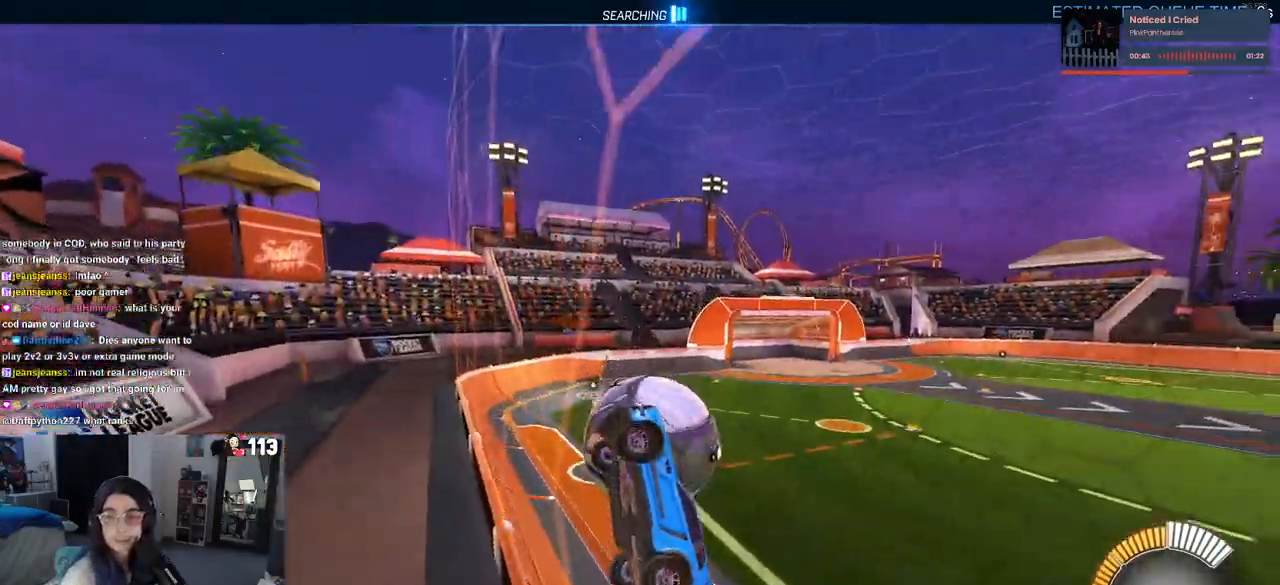
{"buttons": [], "left_stick": "center", "right_stick": "center", "events": [[167, "R2", "up"]]}